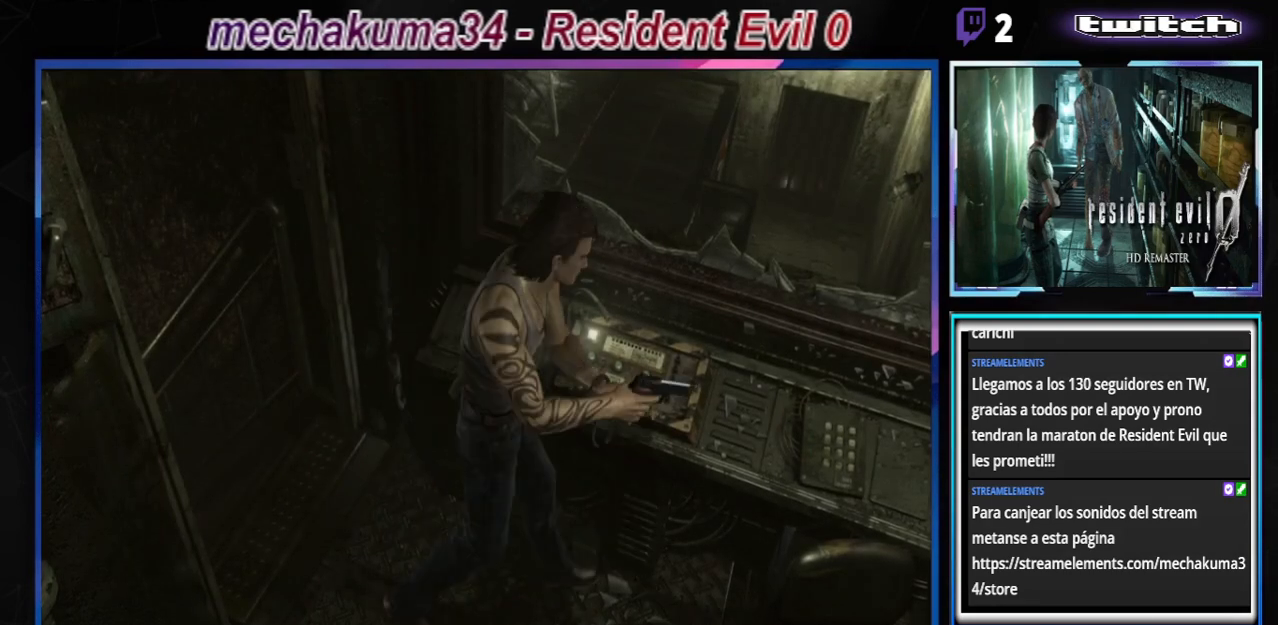
Gameplay with a controller (Xbox layout); each line is a JSON object with the inputs held at the frame after it. "events" lists button and stick changes between this image and that frame as [ms after this image, input, new state], when the widget could be followed in between. Not read: L3 R3 right_stick.
{"buttons": ["B"], "left_stick": "up-left", "events": [[333, "left_stick", "up-left"]]}
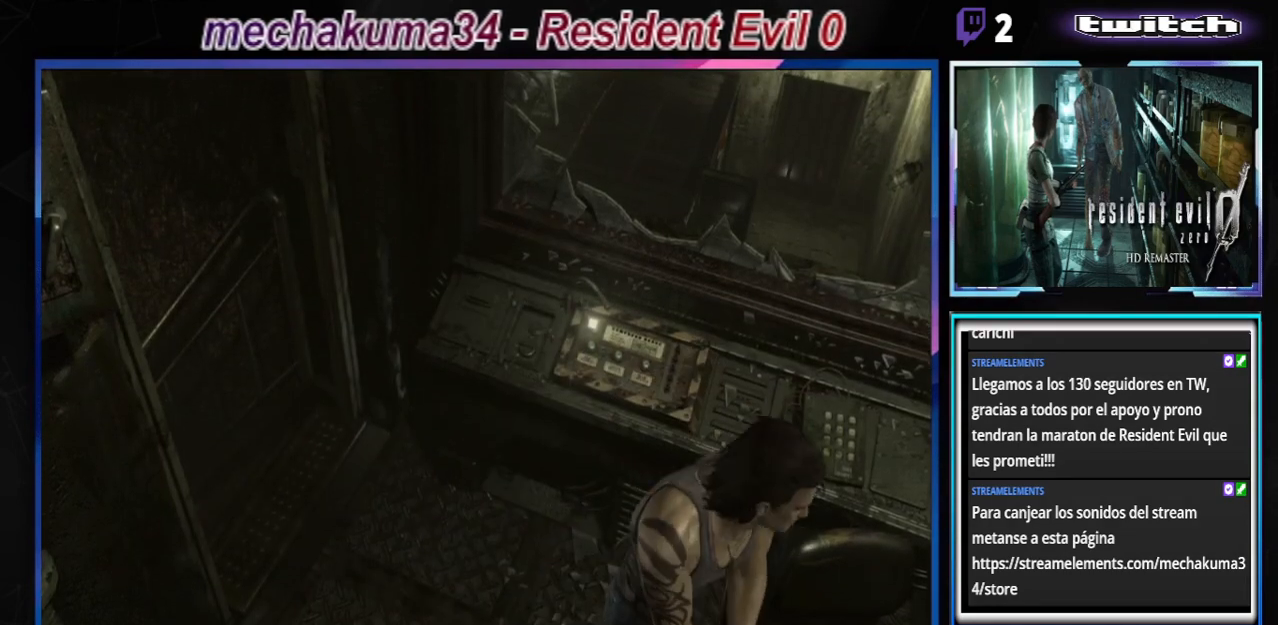
{"buttons": ["B"], "left_stick": "up-left", "events": [[33, "left_stick", "up-right"], [233, "left_stick", "up"], [333, "left_stick", "up-left"]]}
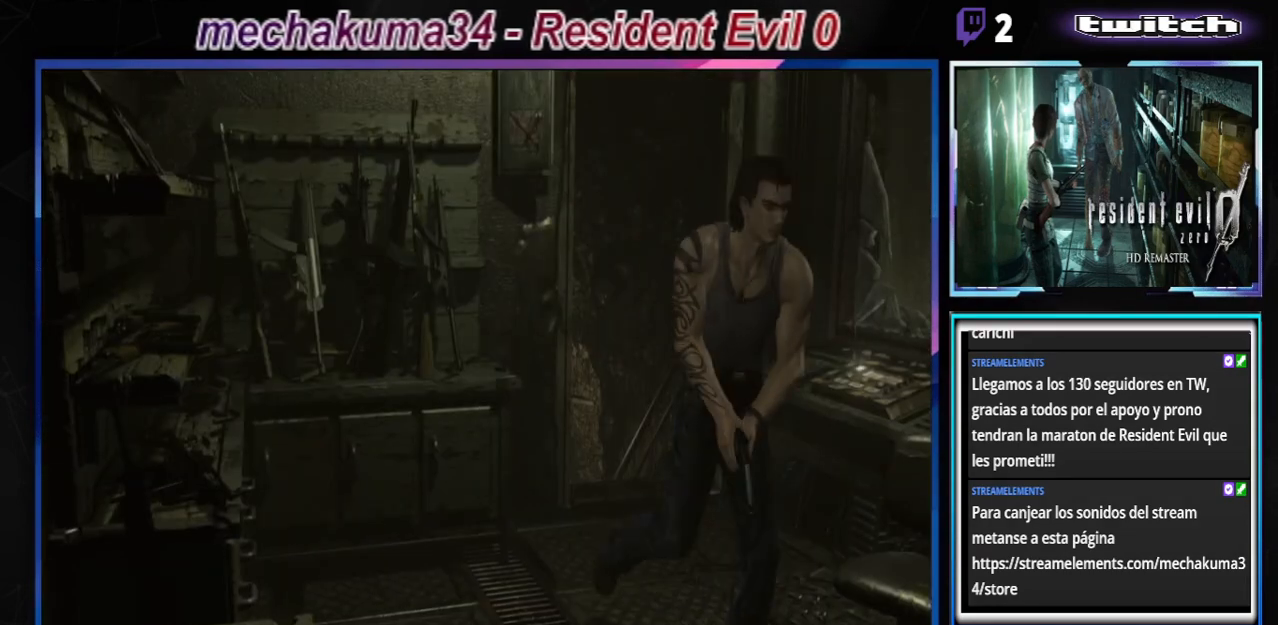
{"buttons": ["B"], "left_stick": "up-left", "events": []}
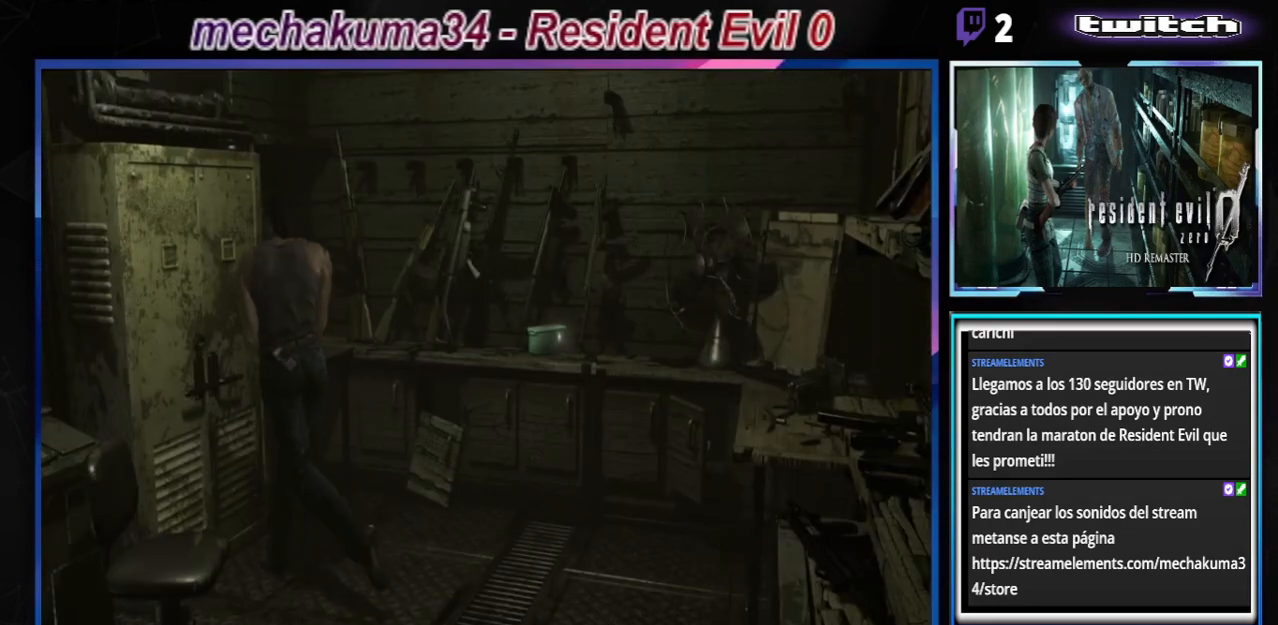
{"buttons": ["B"], "left_stick": "up-left", "events": [[100, "left_stick", "up-right"], [267, "left_stick", "up"], [400, "left_stick", "up-left"]]}
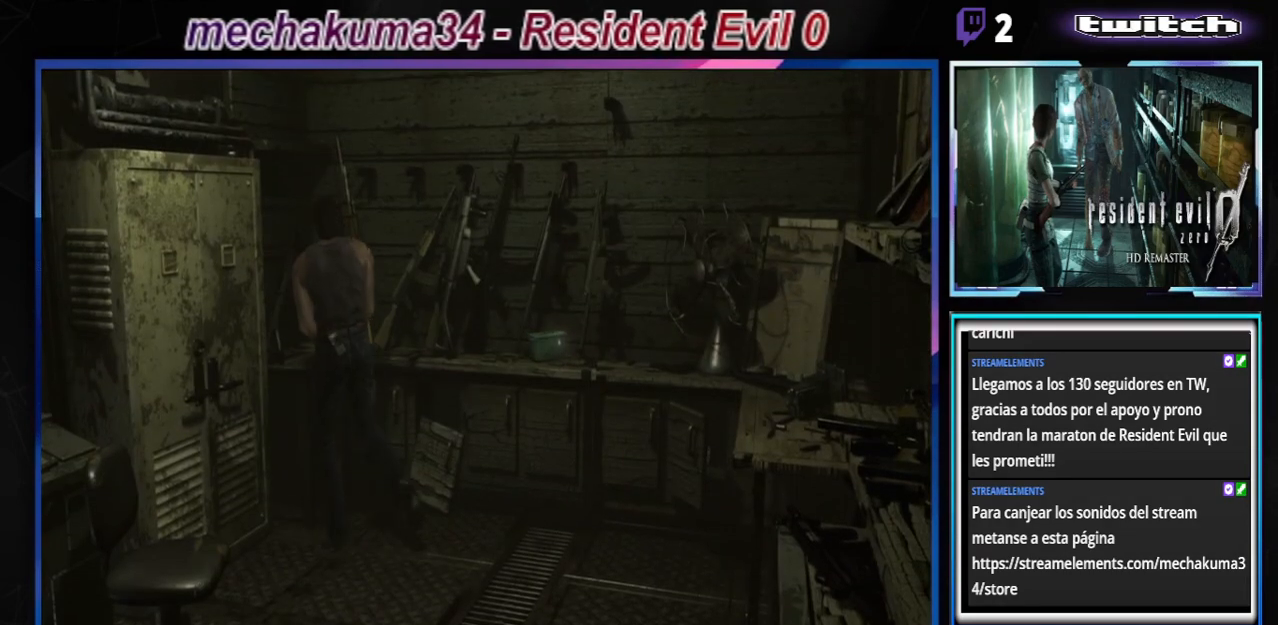
{"buttons": ["B"], "left_stick": "right", "events": [[133, "left_stick", "up-right"], [267, "left_stick", "right"]]}
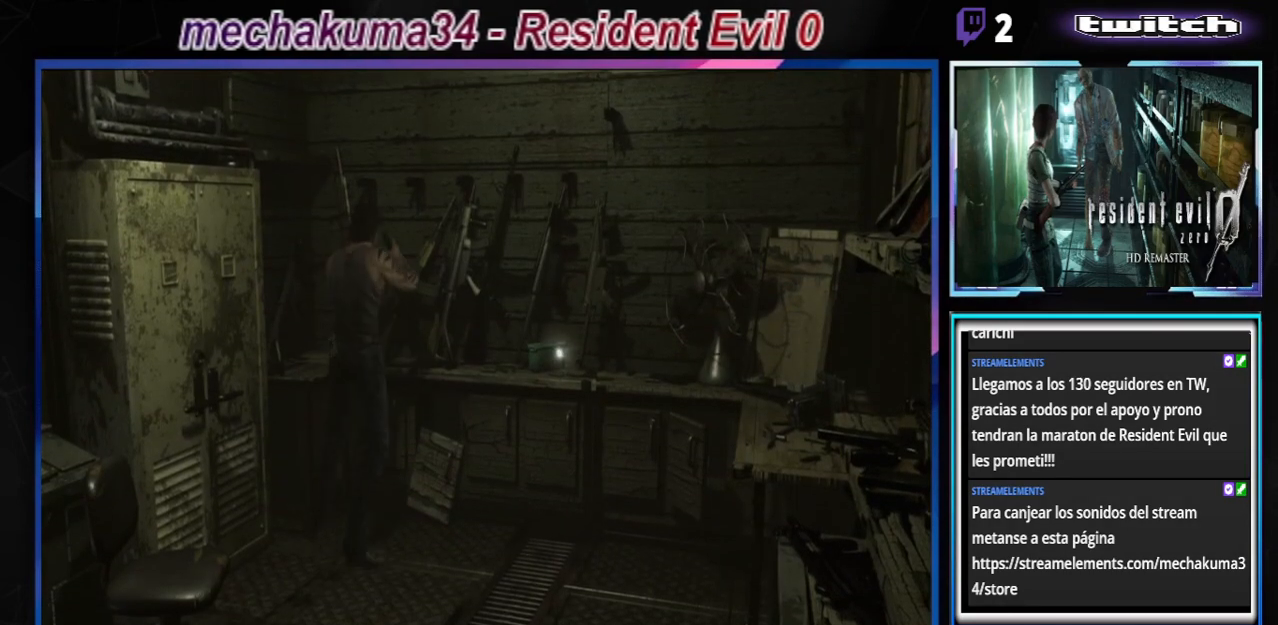
{"buttons": ["B"], "left_stick": "up", "events": [[300, "left_stick", "up-right"], [467, "left_stick", "up"]]}
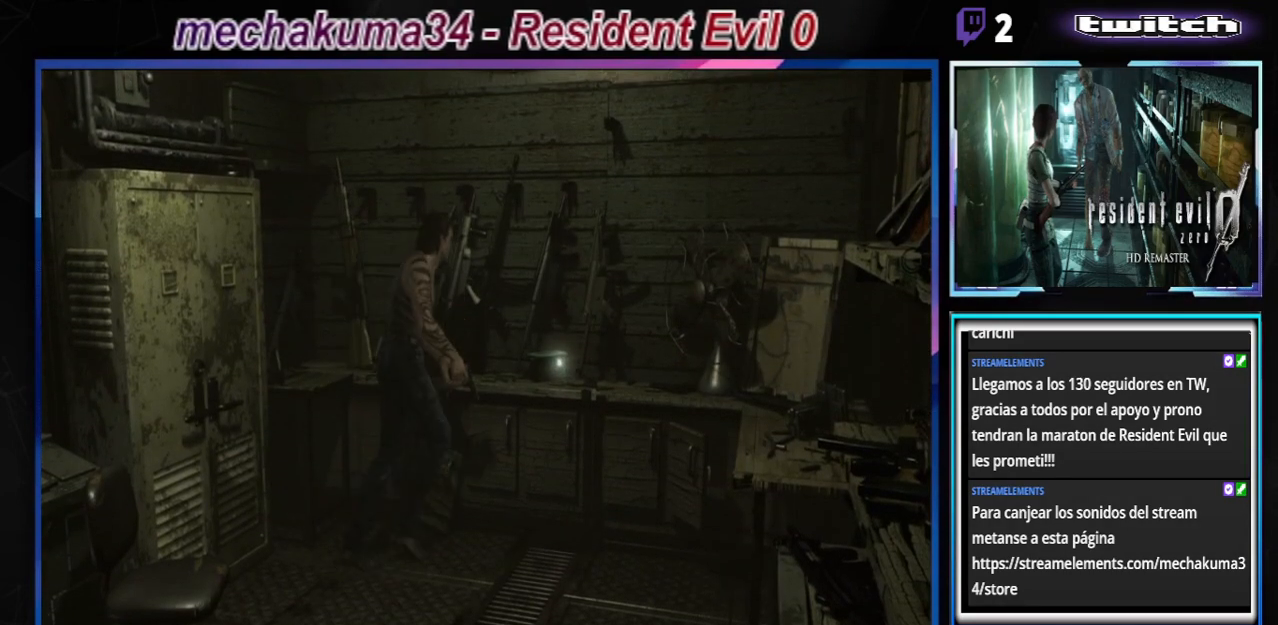
{"buttons": [], "left_stick": "up", "events": [[233, "B", "up"]]}
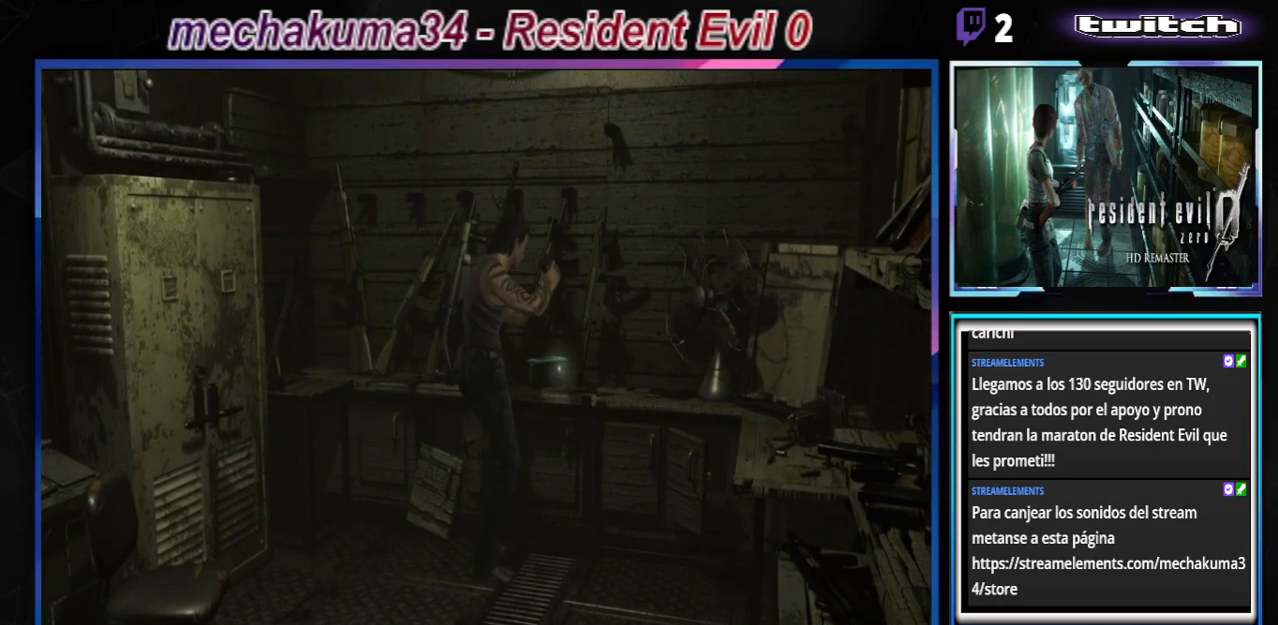
{"buttons": ["A"], "left_stick": "left", "events": [[67, "left_stick", "up-left"], [267, "A", "down"], [367, "A", "up"], [433, "left_stick", "left"], [467, "A", "down"]]}
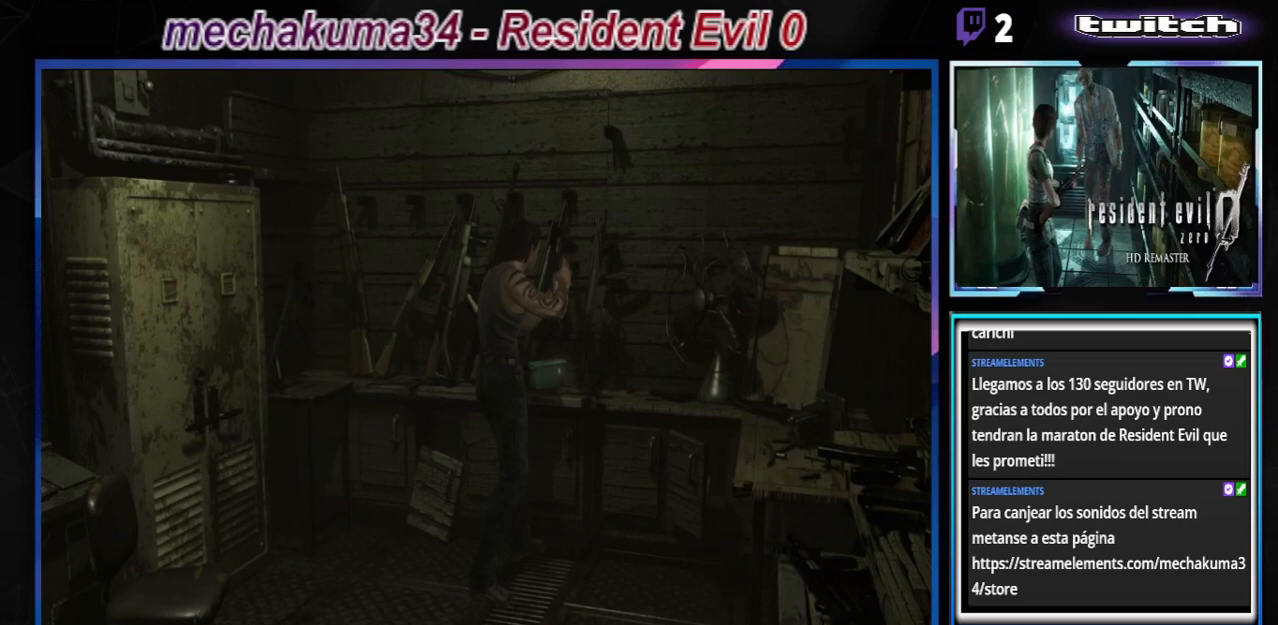
{"buttons": [], "left_stick": "center", "events": [[67, "A", "up"], [133, "left_stick", "center"], [167, "A", "down"], [267, "A", "up"]]}
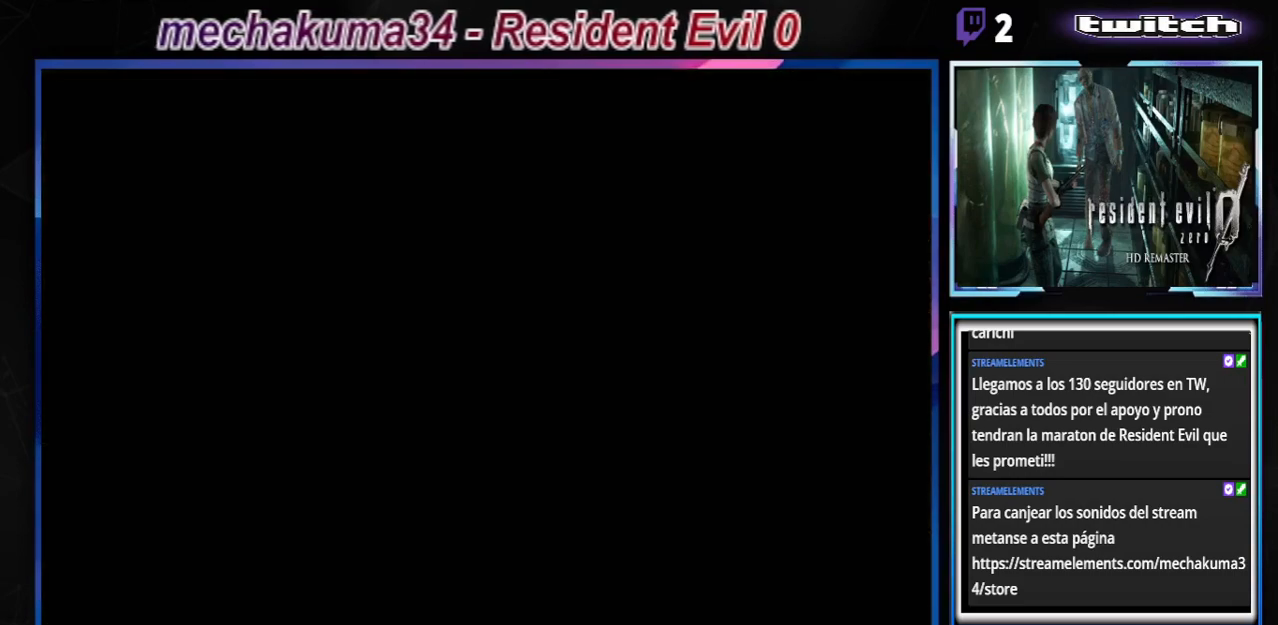
{"buttons": ["A"], "left_stick": "center", "events": [[433, "A", "down"]]}
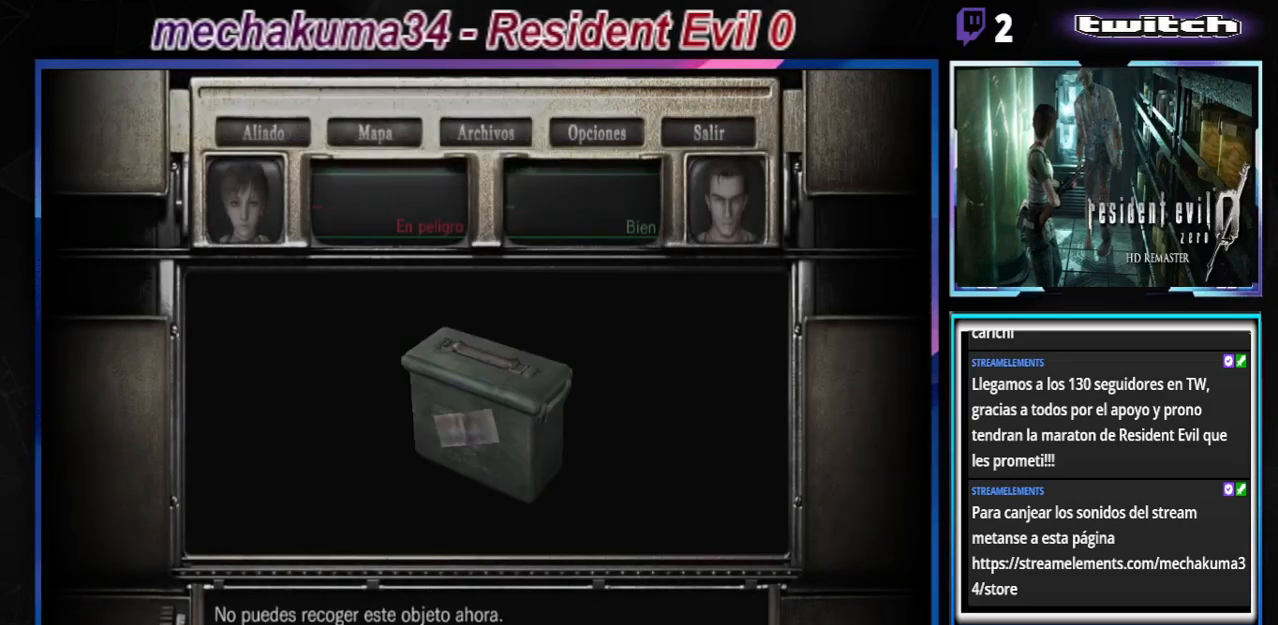
{"buttons": [], "left_stick": "center", "events": [[33, "A", "up"], [133, "A", "down"], [233, "A", "up"]]}
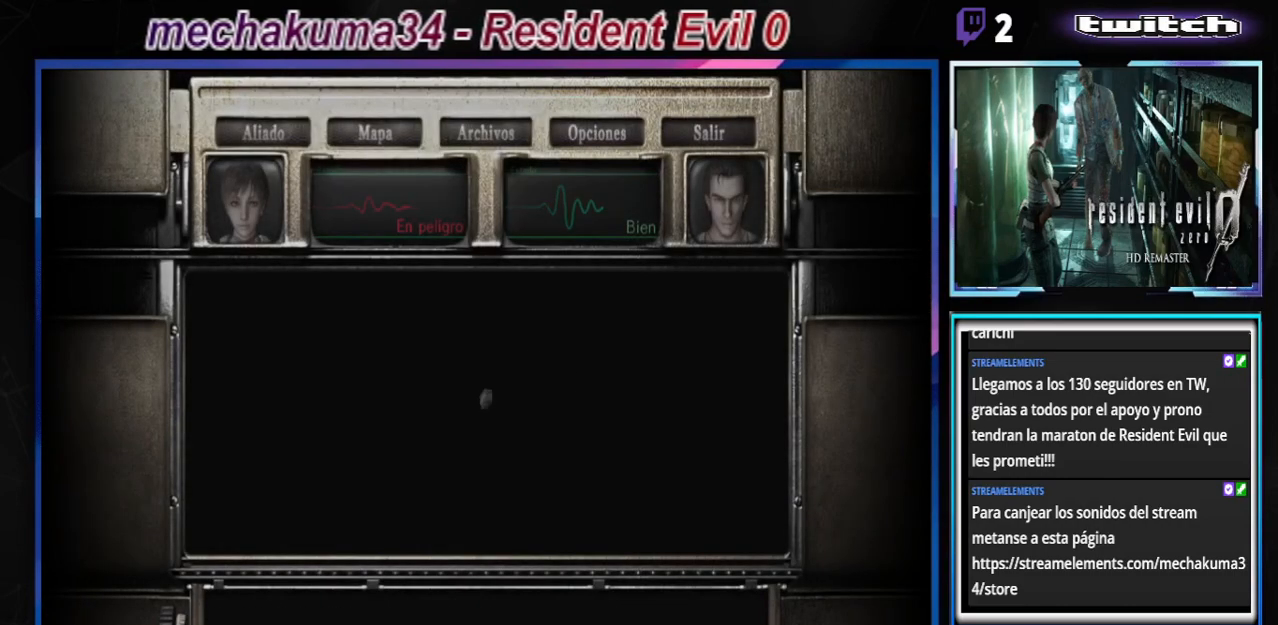
{"buttons": ["X"], "left_stick": "center", "events": [[100, "X", "down"], [167, "X", "up"], [300, "X", "down"], [367, "X", "up"], [500, "X", "down"]]}
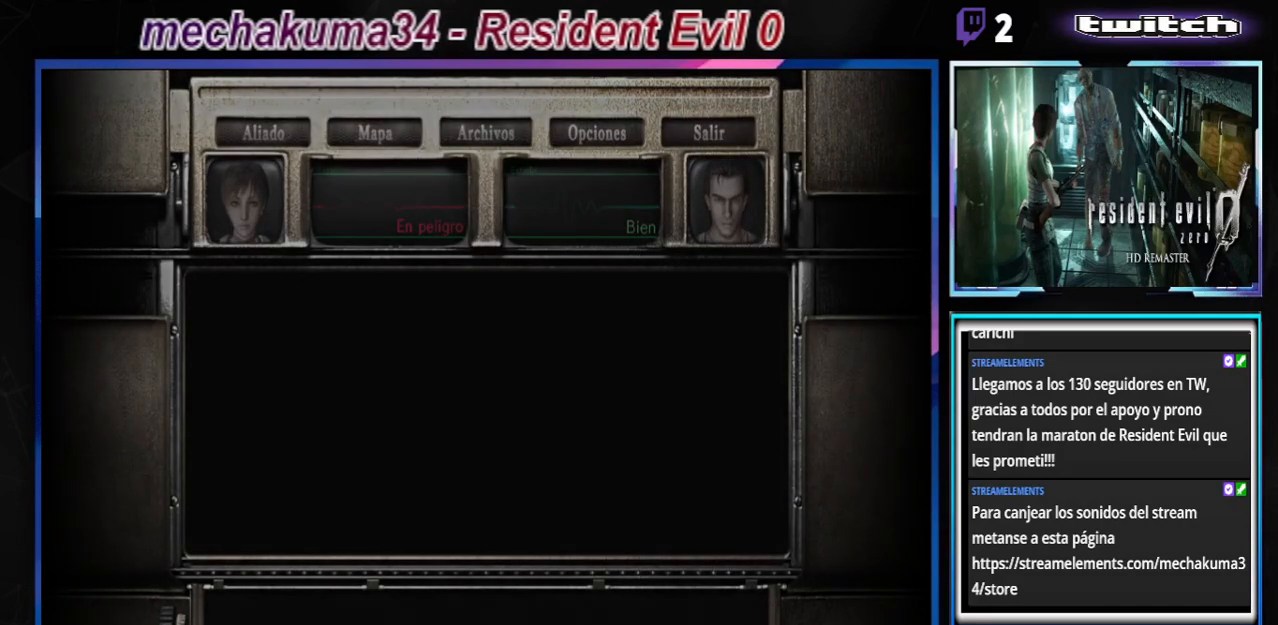
{"buttons": ["X"], "left_stick": "right", "events": [[33, "left_stick", "left"], [100, "X", "up"], [200, "X", "down"], [200, "left_stick", "center"], [267, "left_stick", "right"], [300, "X", "up"], [367, "X", "down"]]}
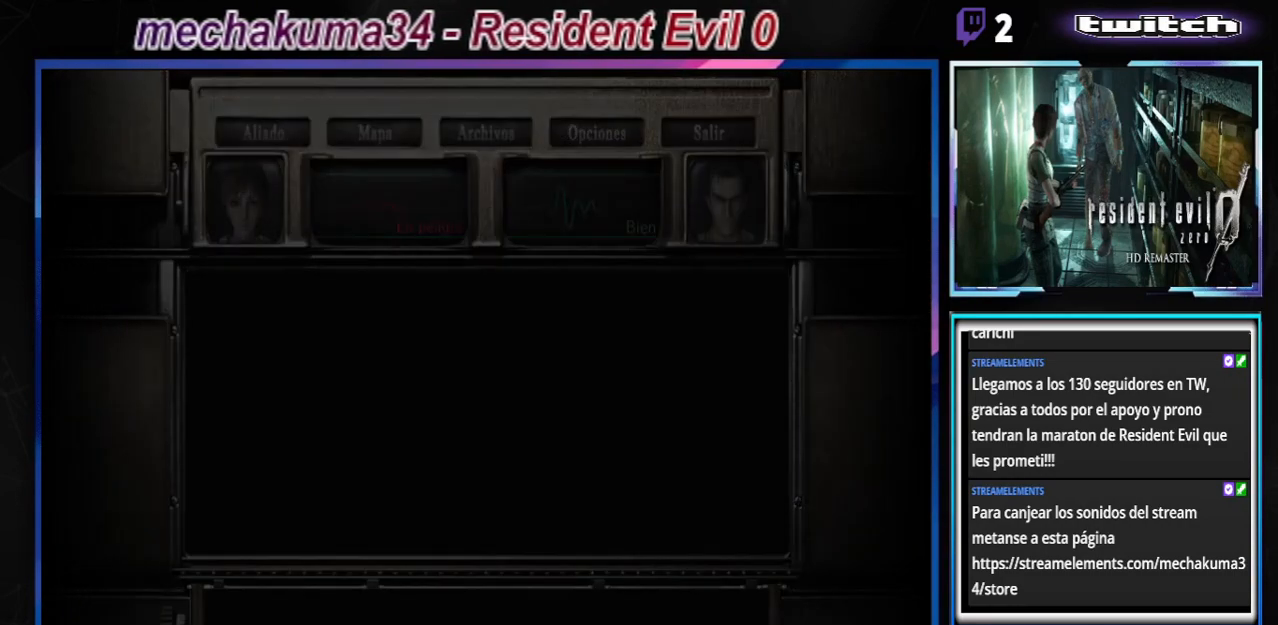
{"buttons": [], "left_stick": "right", "events": [[33, "X", "up"]]}
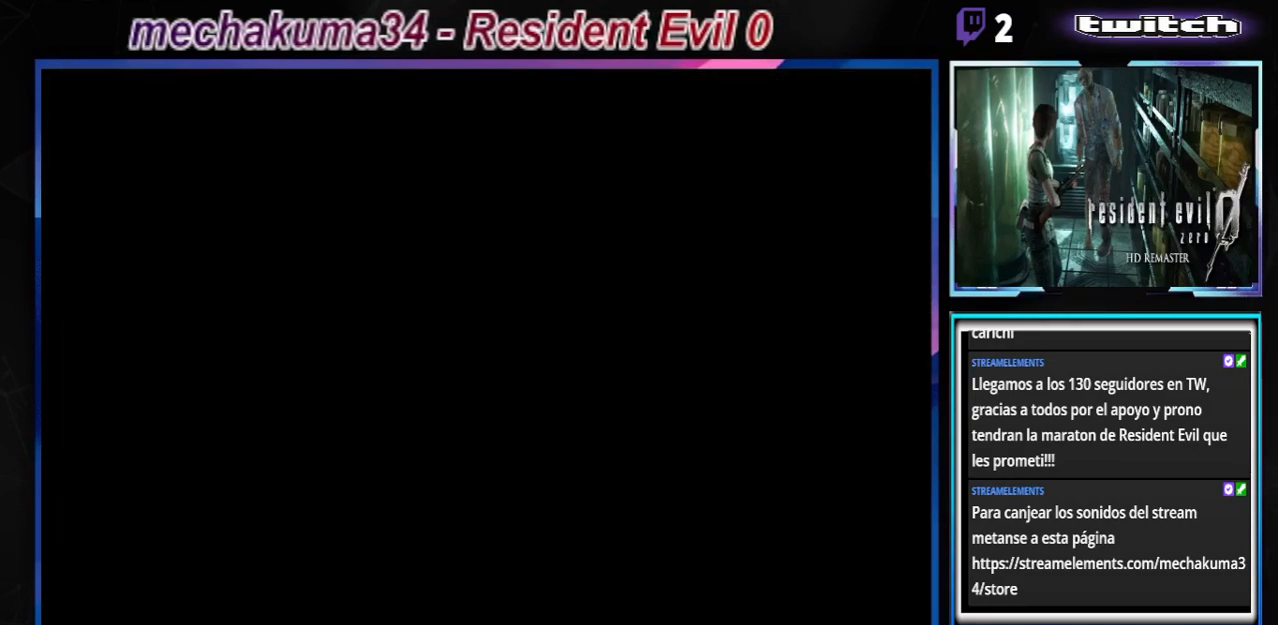
{"buttons": [], "left_stick": "center", "events": [[133, "X", "down"], [233, "X", "up"], [333, "X", "down"], [467, "X", "up"], [500, "left_stick", "center"]]}
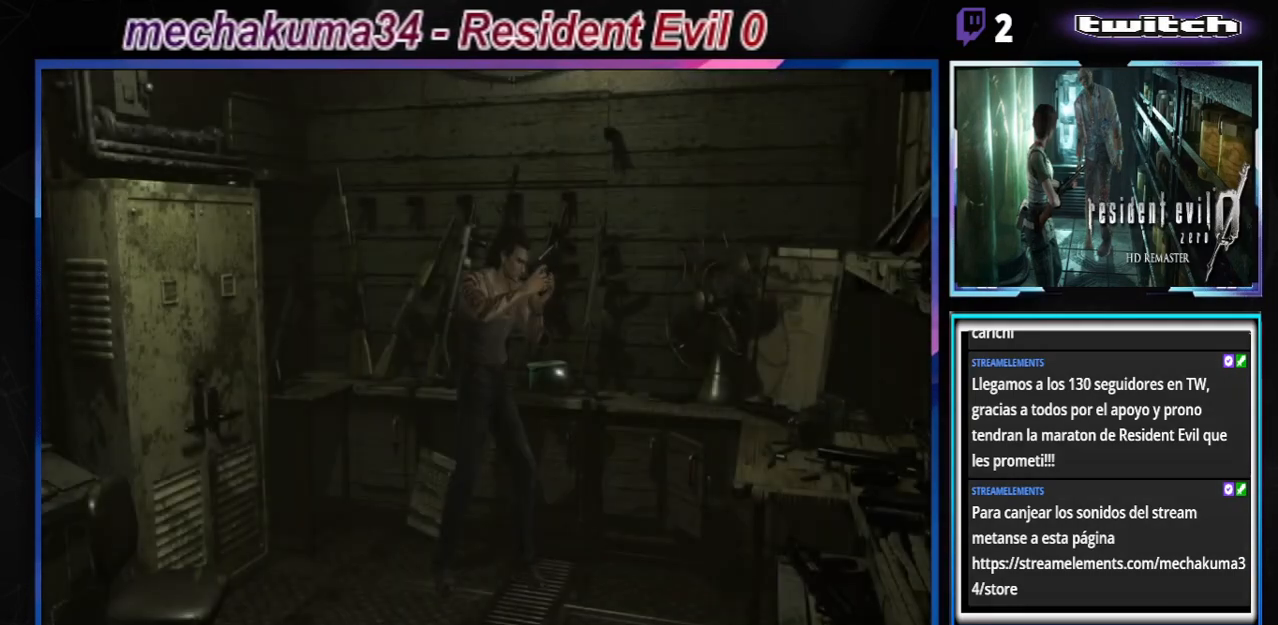
{"buttons": [], "left_stick": "center", "events": [[100, "X", "down"], [267, "X", "up"]]}
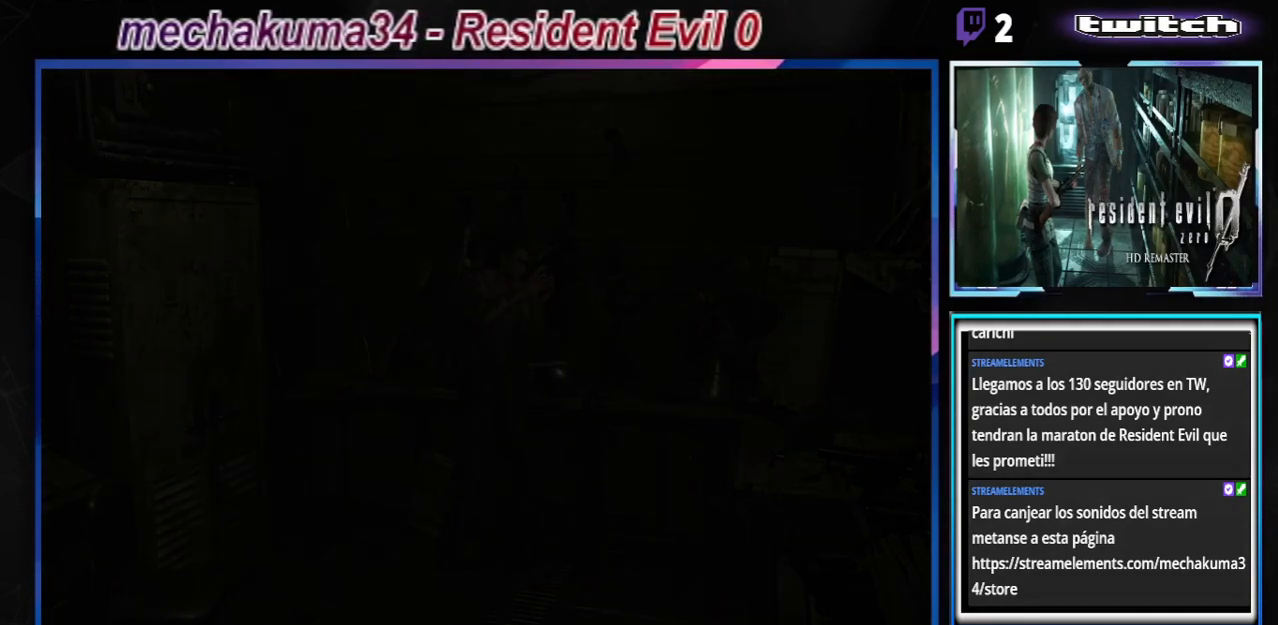
{"buttons": [], "left_stick": "center", "events": []}
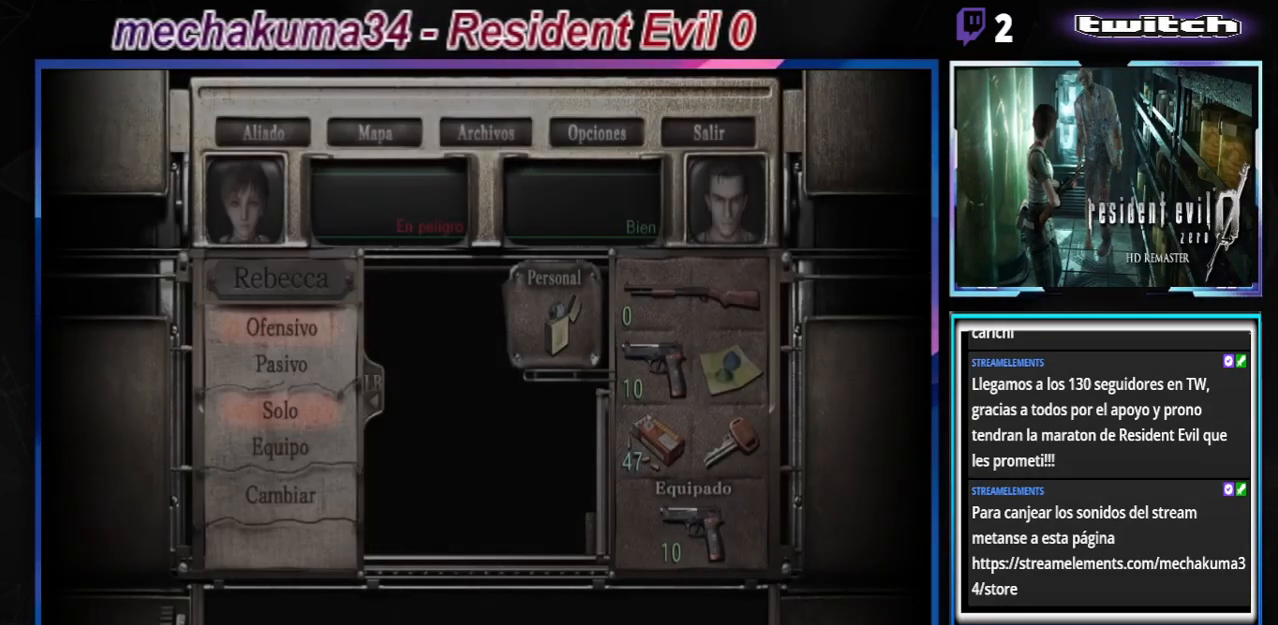
{"buttons": [], "left_stick": "center", "events": [[233, "left_stick", "down"], [367, "left_stick", "center"]]}
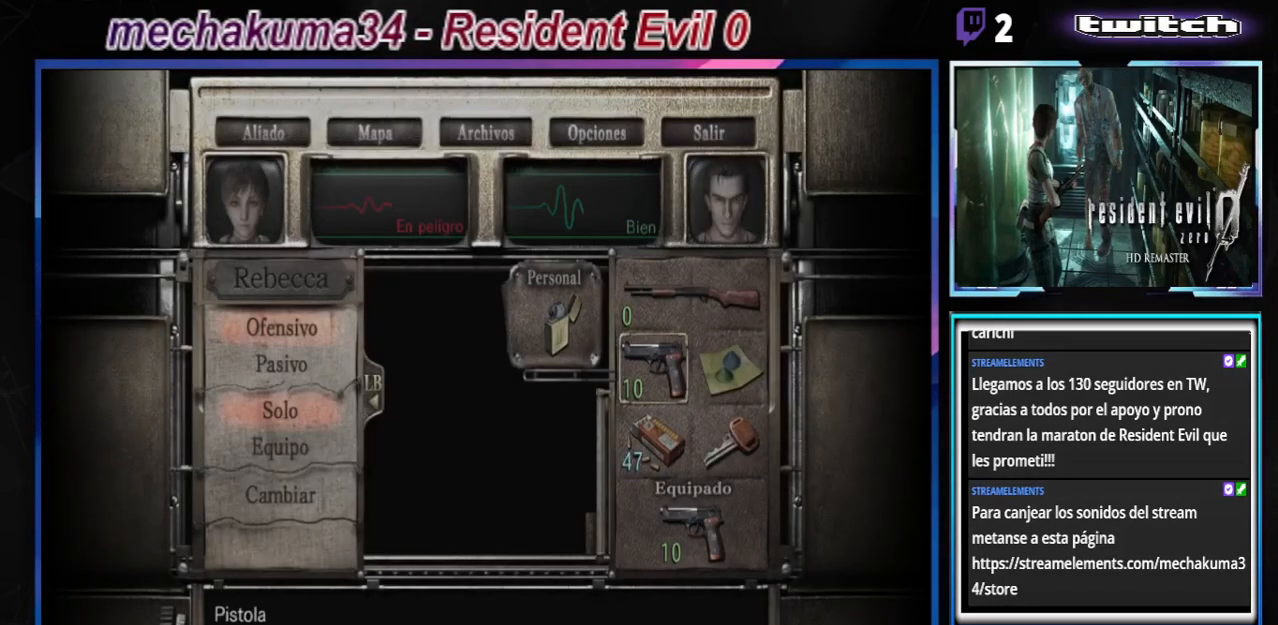
{"buttons": ["A"], "left_stick": "center", "events": [[233, "left_stick", "right"], [400, "left_stick", "center"], [467, "A", "down"]]}
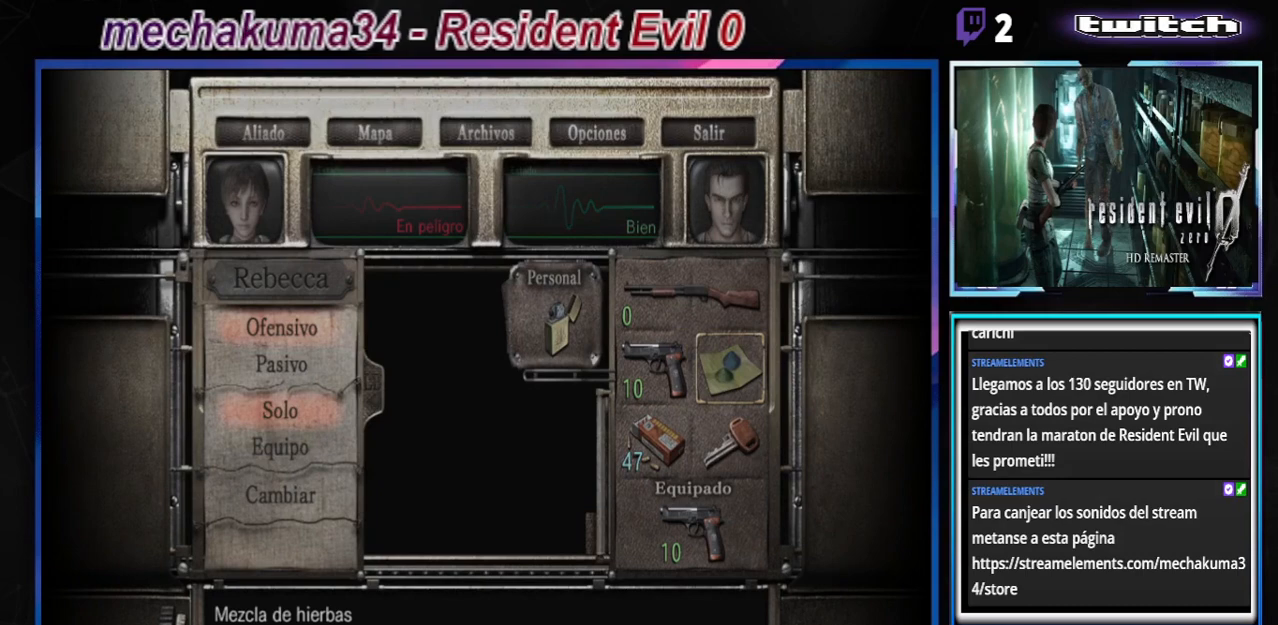
{"buttons": [], "left_stick": "center", "events": [[167, "A", "up"]]}
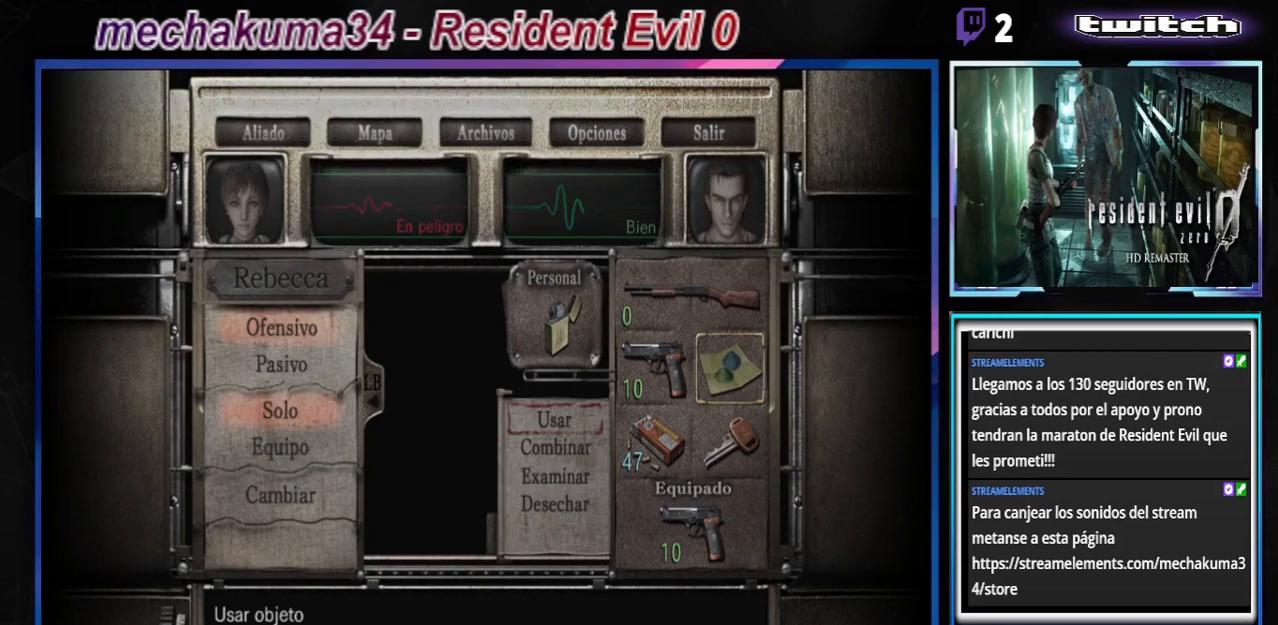
{"buttons": [], "left_stick": "center", "events": [[100, "left_stick", "up"], [200, "A", "down"], [200, "left_stick", "center"], [367, "A", "up"]]}
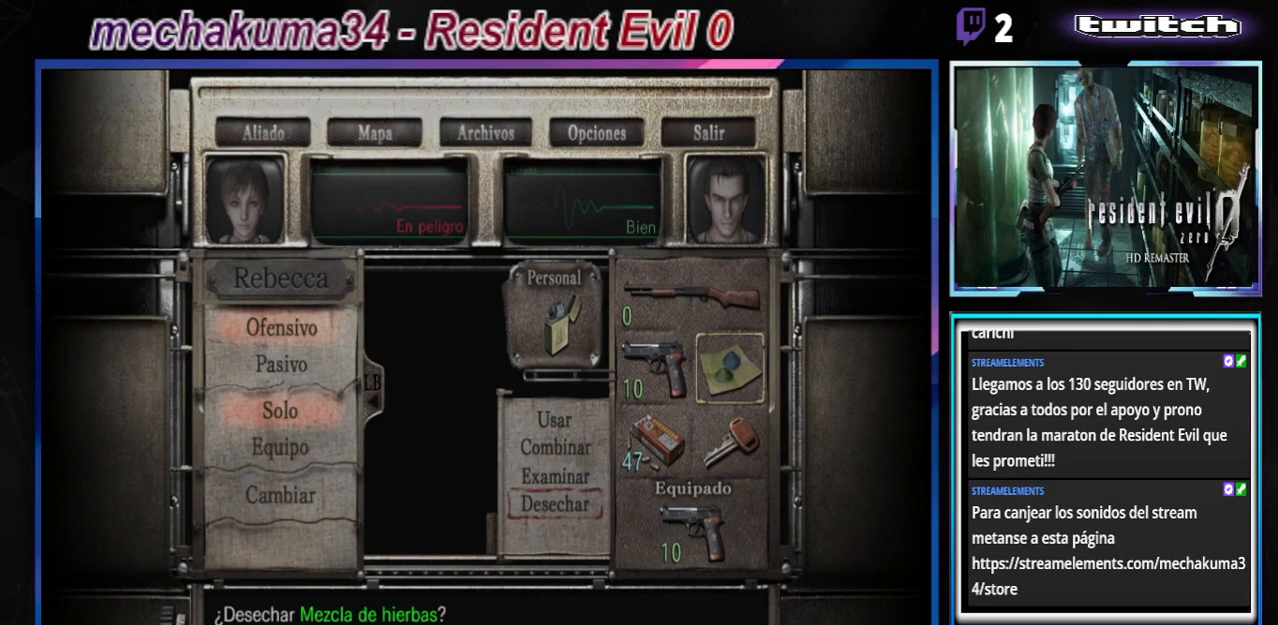
{"buttons": [], "left_stick": "center", "events": [[233, "A", "down"], [400, "A", "up"]]}
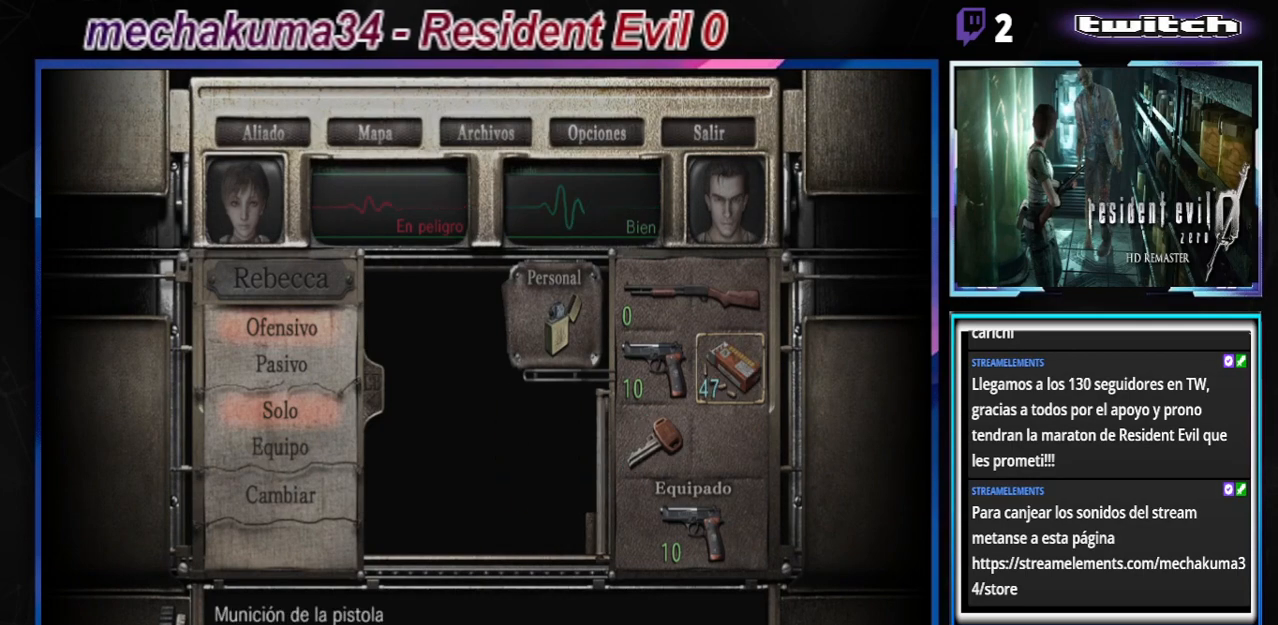
{"buttons": ["B"], "left_stick": "center", "events": [[167, "B", "down"], [267, "B", "up"], [333, "B", "down"], [433, "B", "up"], [500, "B", "down"]]}
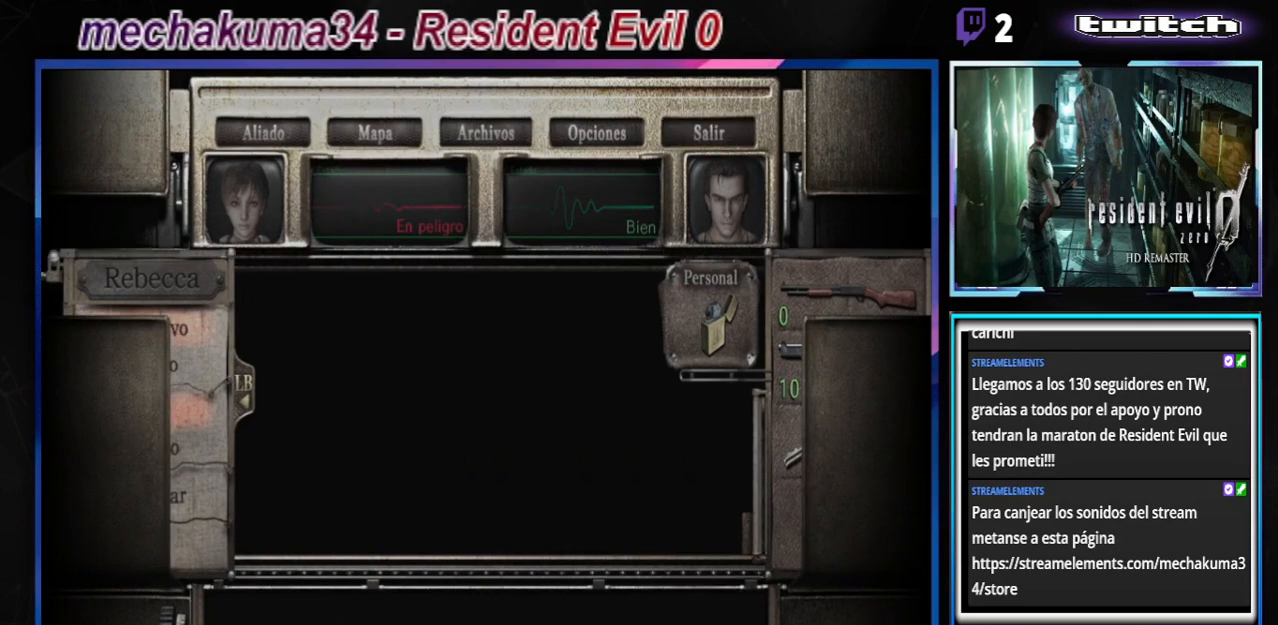
{"buttons": [], "left_stick": "center", "events": [[67, "B", "up"], [167, "B", "down"], [233, "B", "up"], [300, "B", "down"], [400, "B", "up"]]}
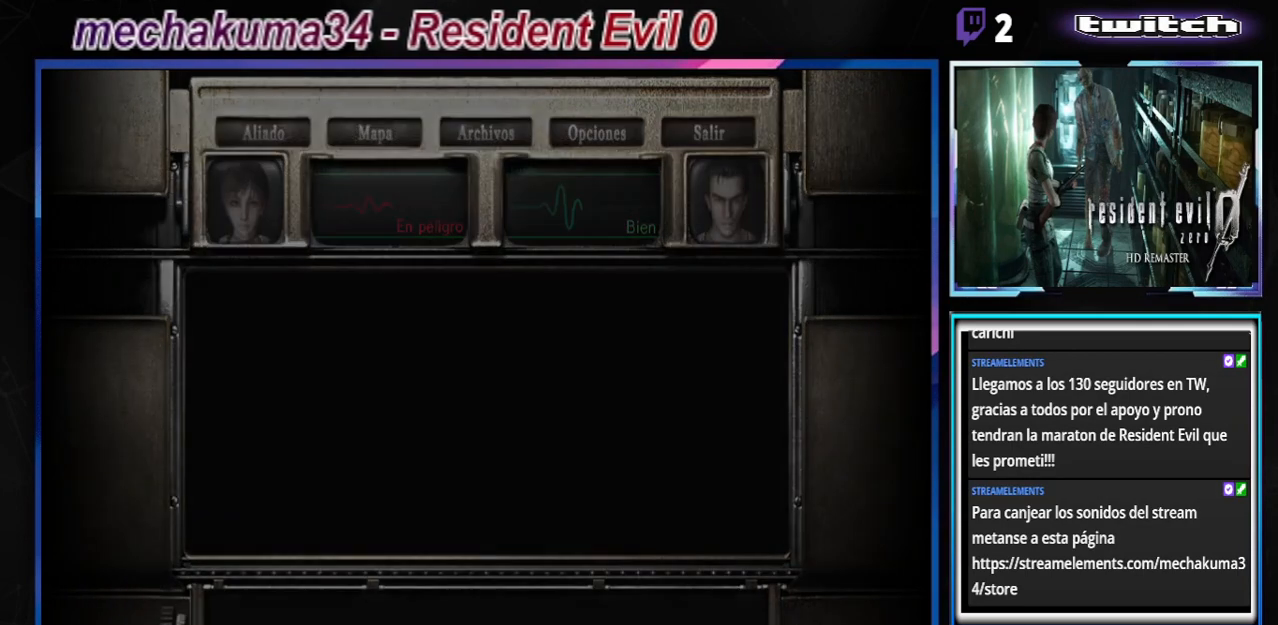
{"buttons": [], "left_stick": "left", "events": [[67, "left_stick", "left"]]}
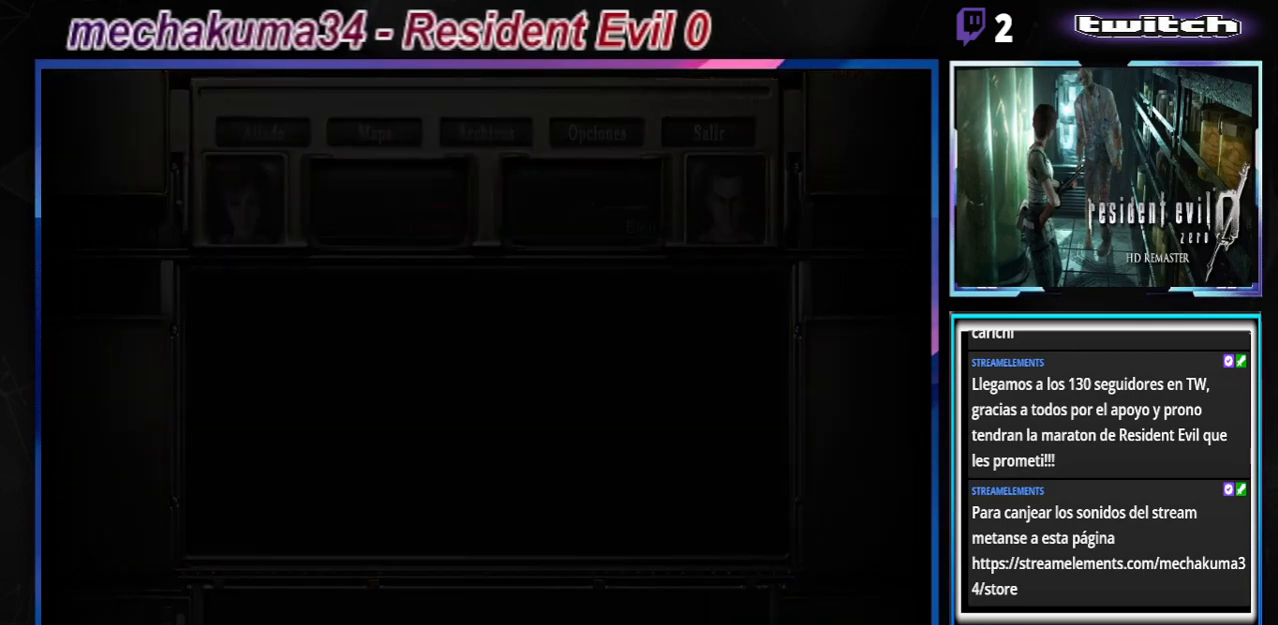
{"buttons": [], "left_stick": "left", "events": []}
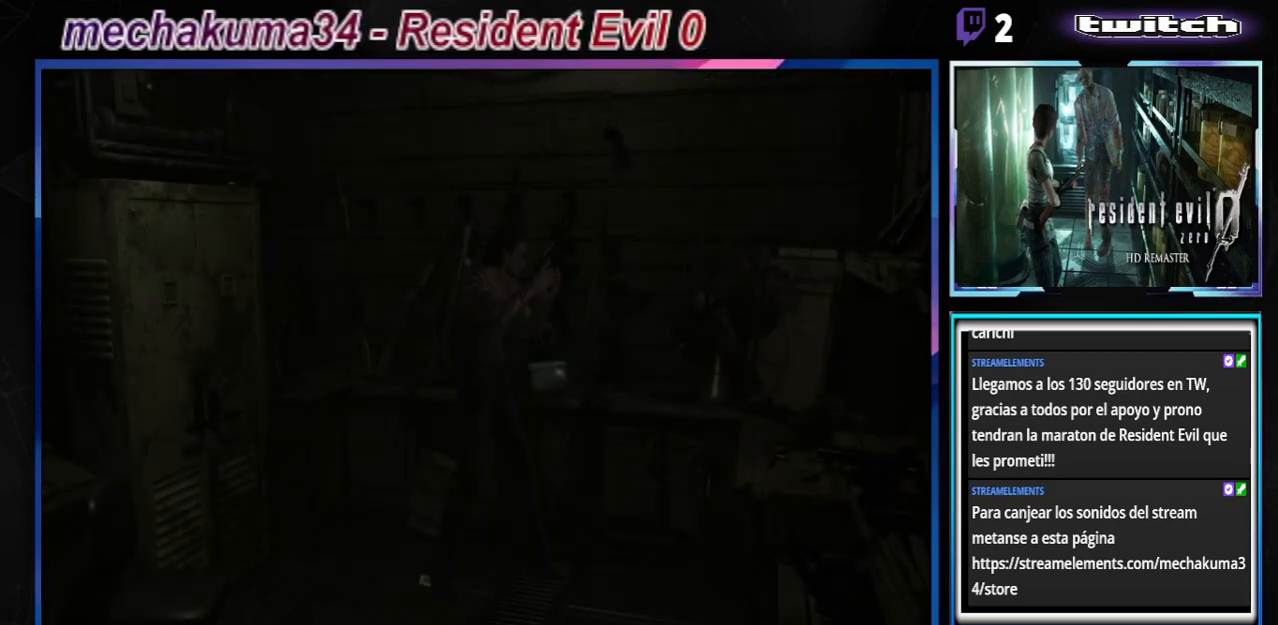
{"buttons": [], "left_stick": "left", "events": []}
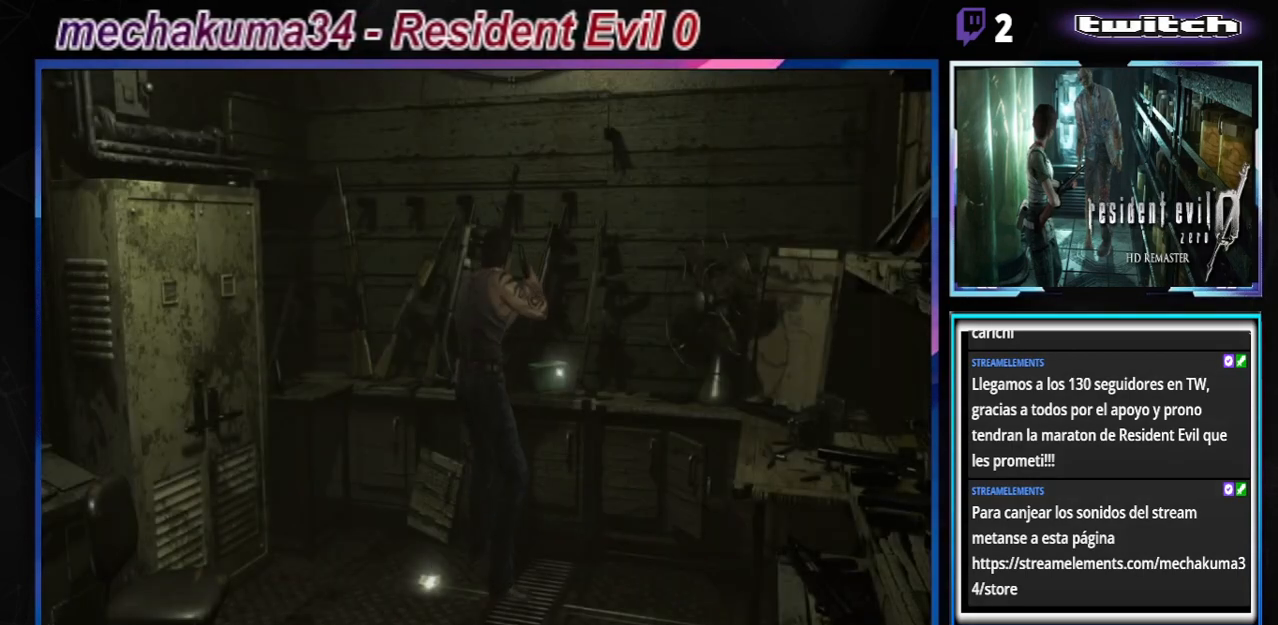
{"buttons": [], "left_stick": "up-right", "events": [[100, "left_stick", "up-left"], [200, "left_stick", "up"], [400, "left_stick", "up-right"]]}